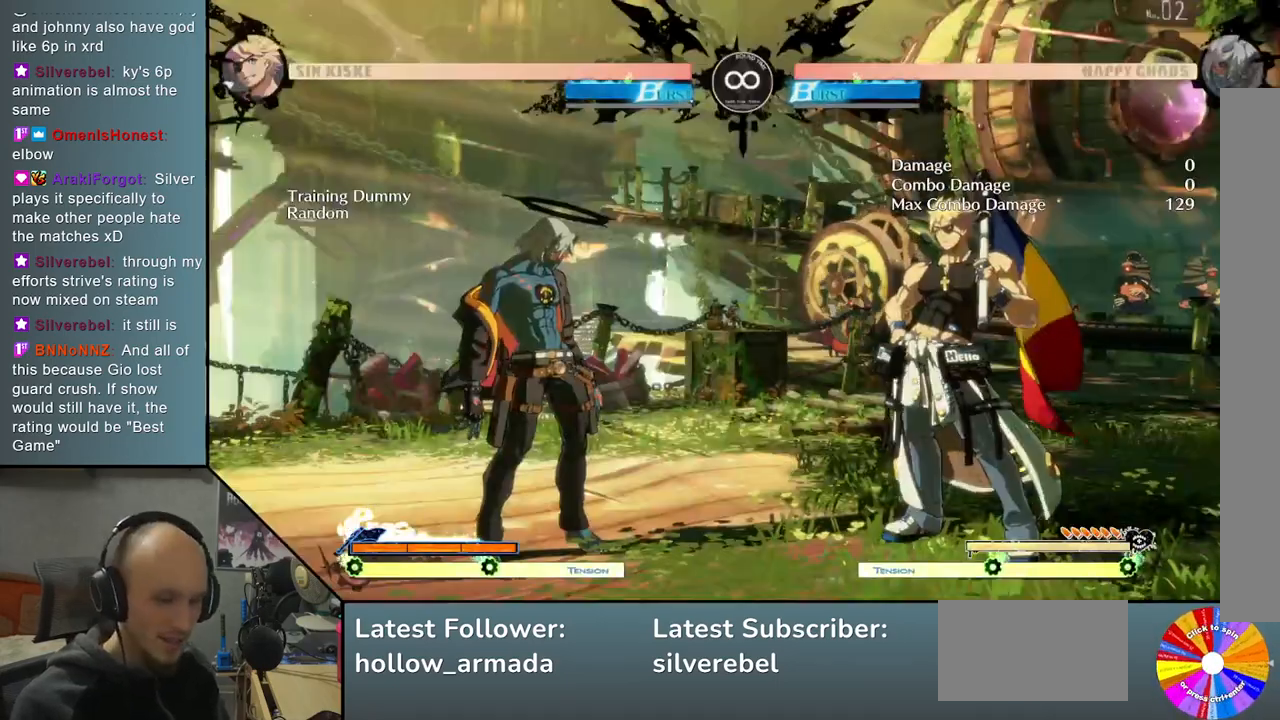
Gameplay with a controller (arcade stick); each line is a JSON object with the inputs held at the frame after it. "events" lists button and stick changes between this image and that frame as [ms after this image, input, new state], when the widget could be followed in between. Not read: L3 R3 other_buttons.
{"buttons": [], "left_stick": "center", "events": []}
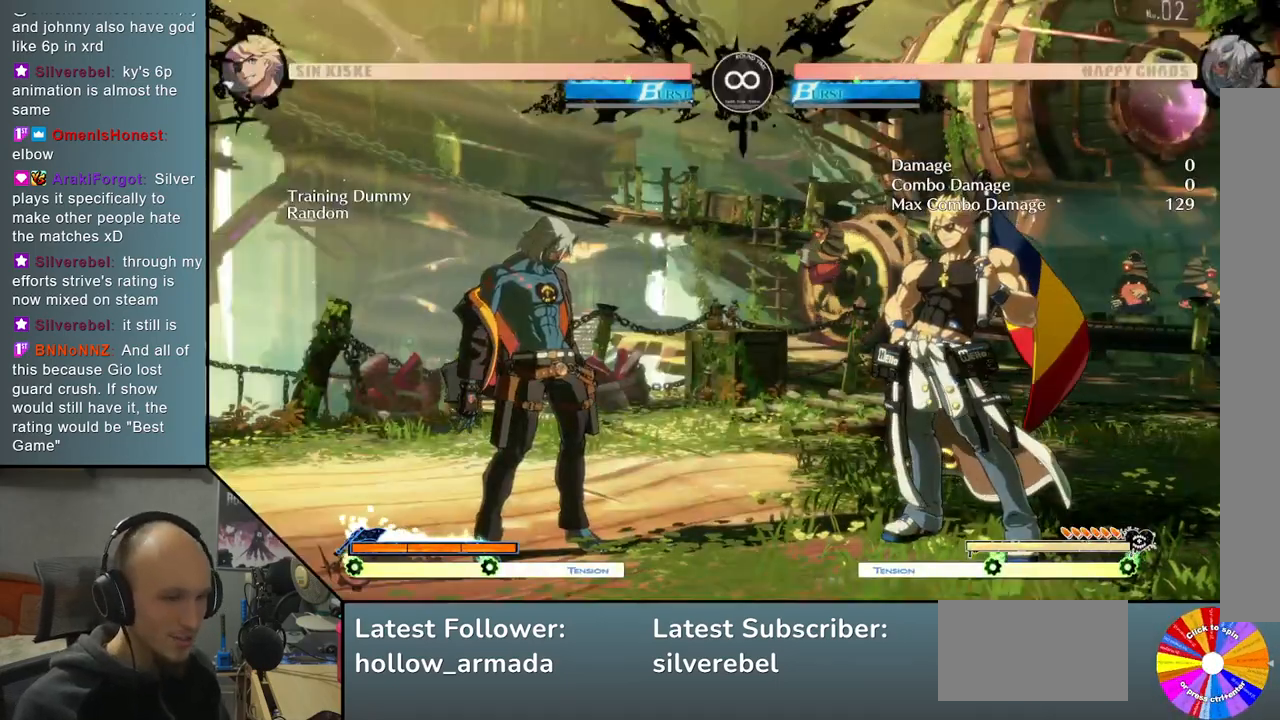
{"buttons": [], "left_stick": "center", "events": []}
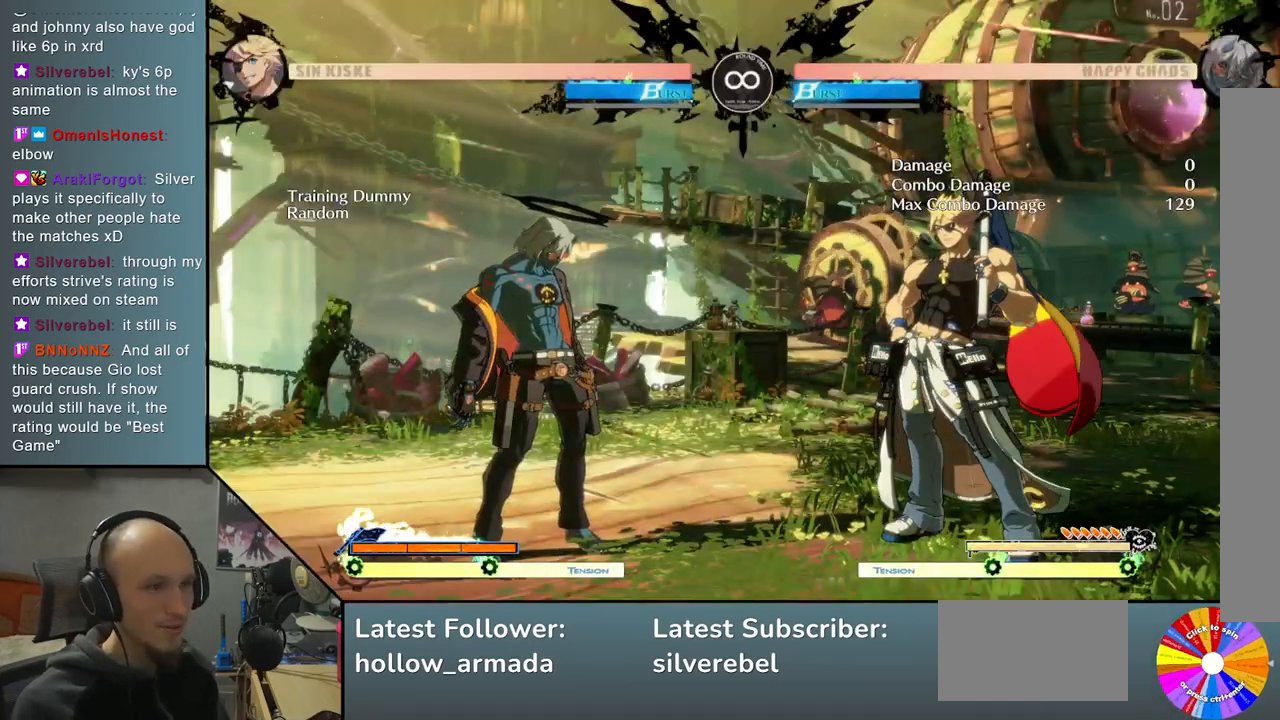
{"buttons": [], "left_stick": "center", "events": []}
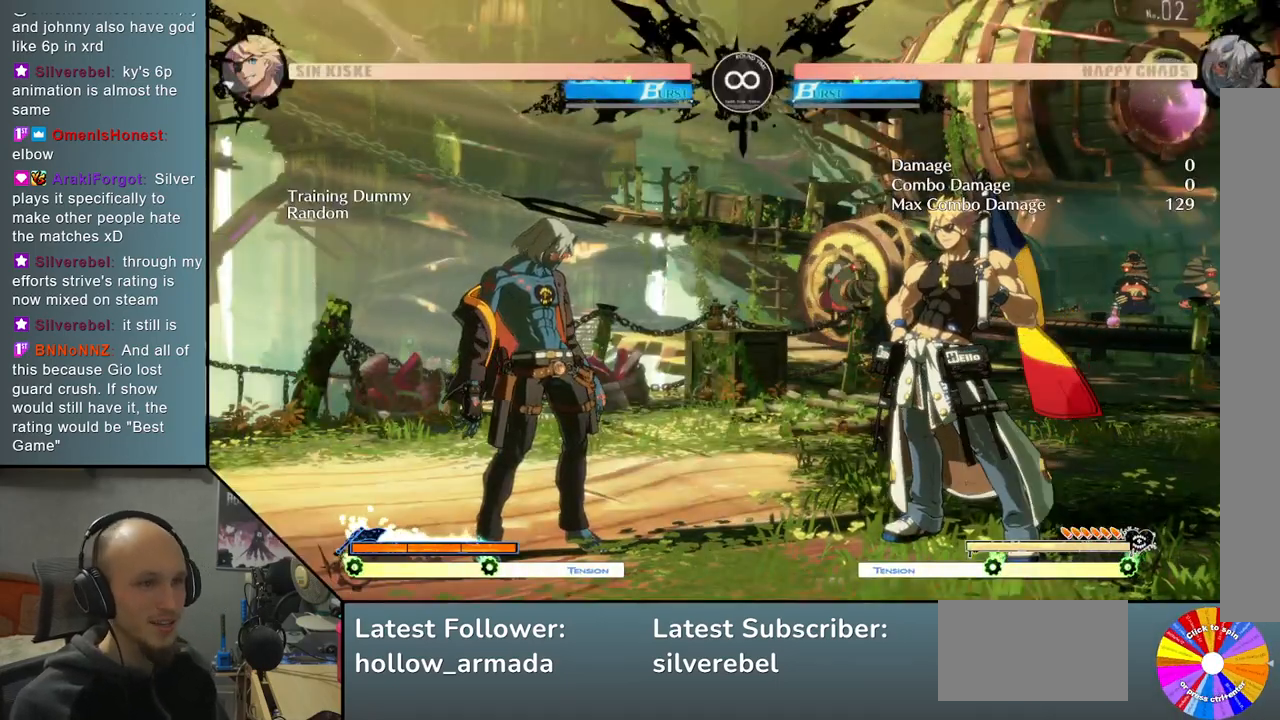
{"buttons": [], "left_stick": "center", "events": []}
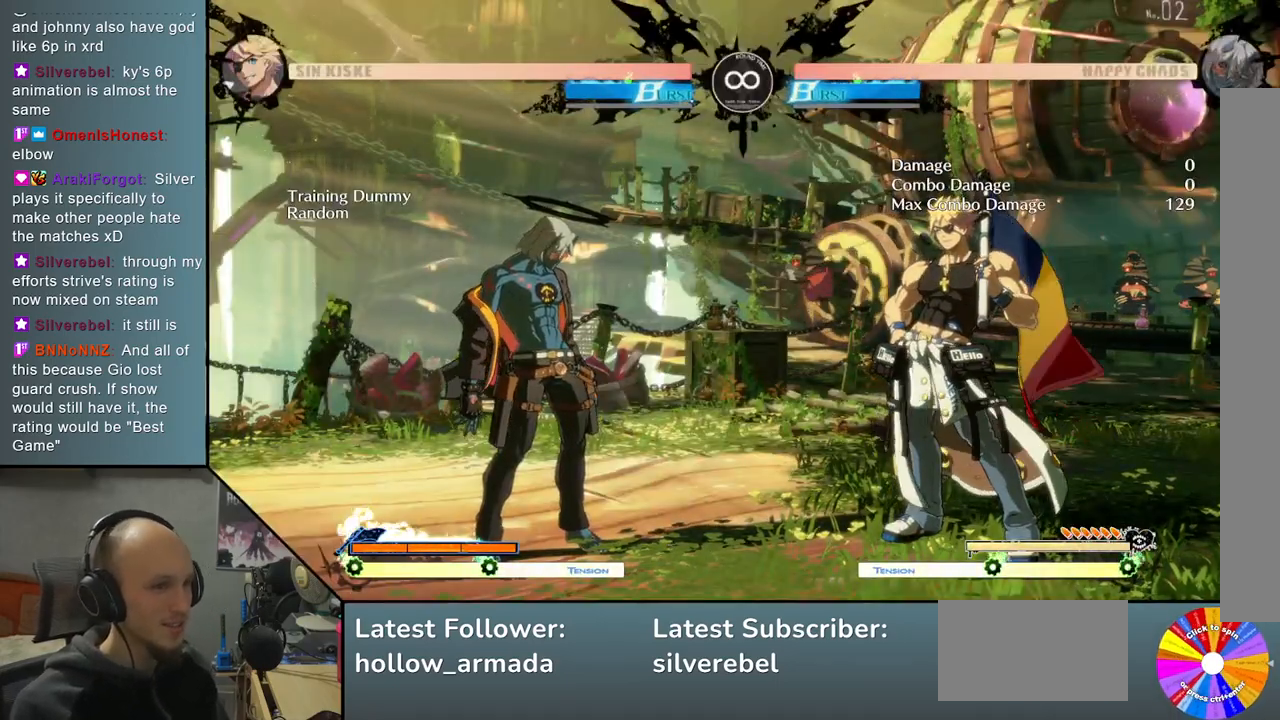
{"buttons": [], "left_stick": "center", "events": []}
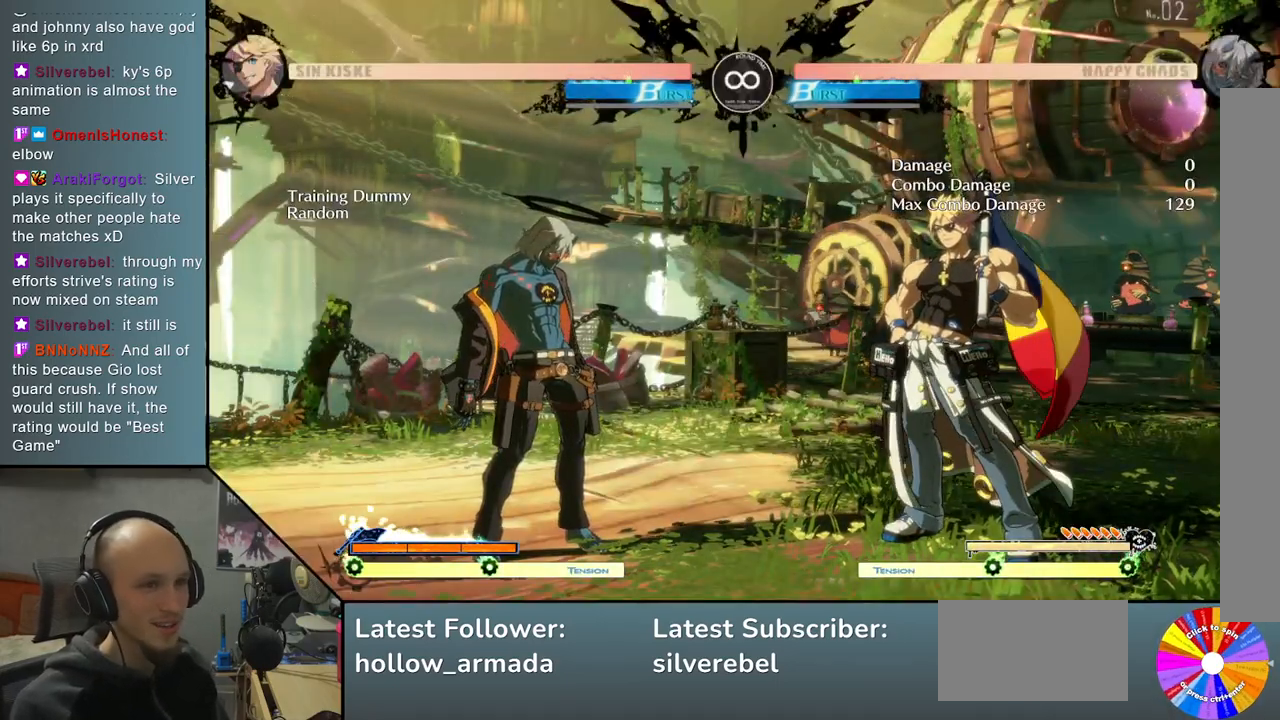
{"buttons": [], "left_stick": "center", "events": []}
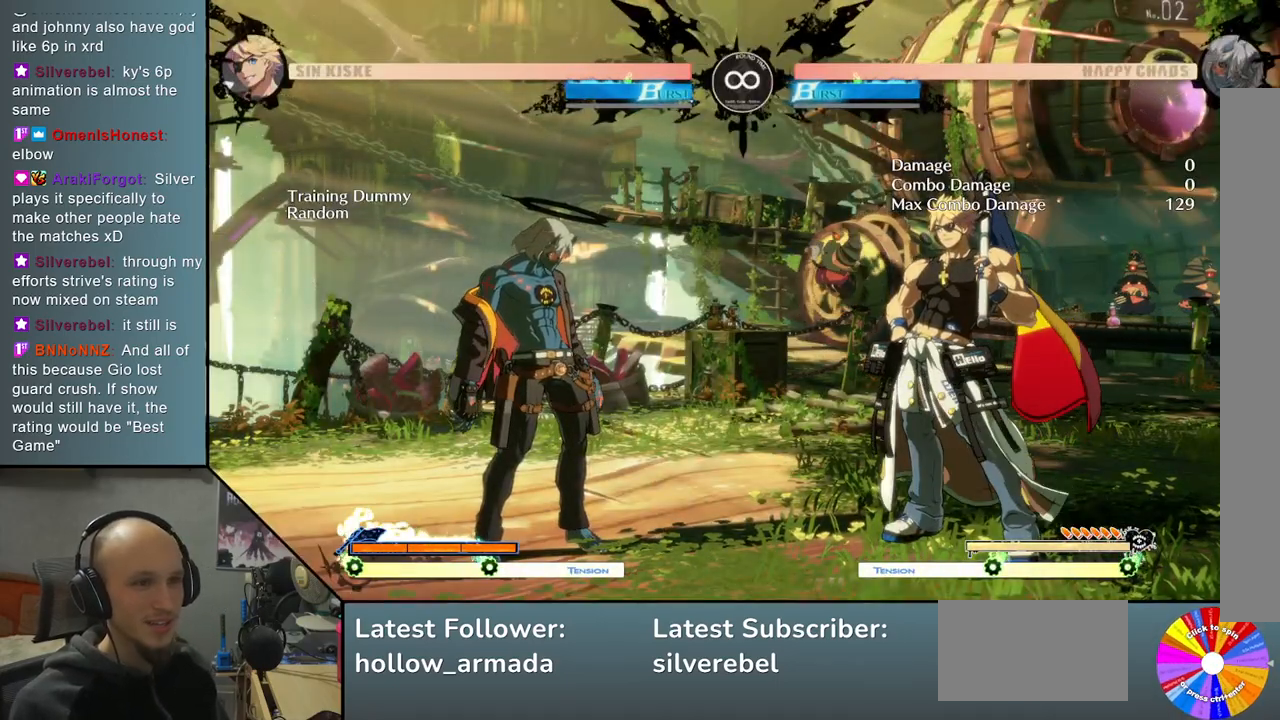
{"buttons": [], "left_stick": "center", "events": []}
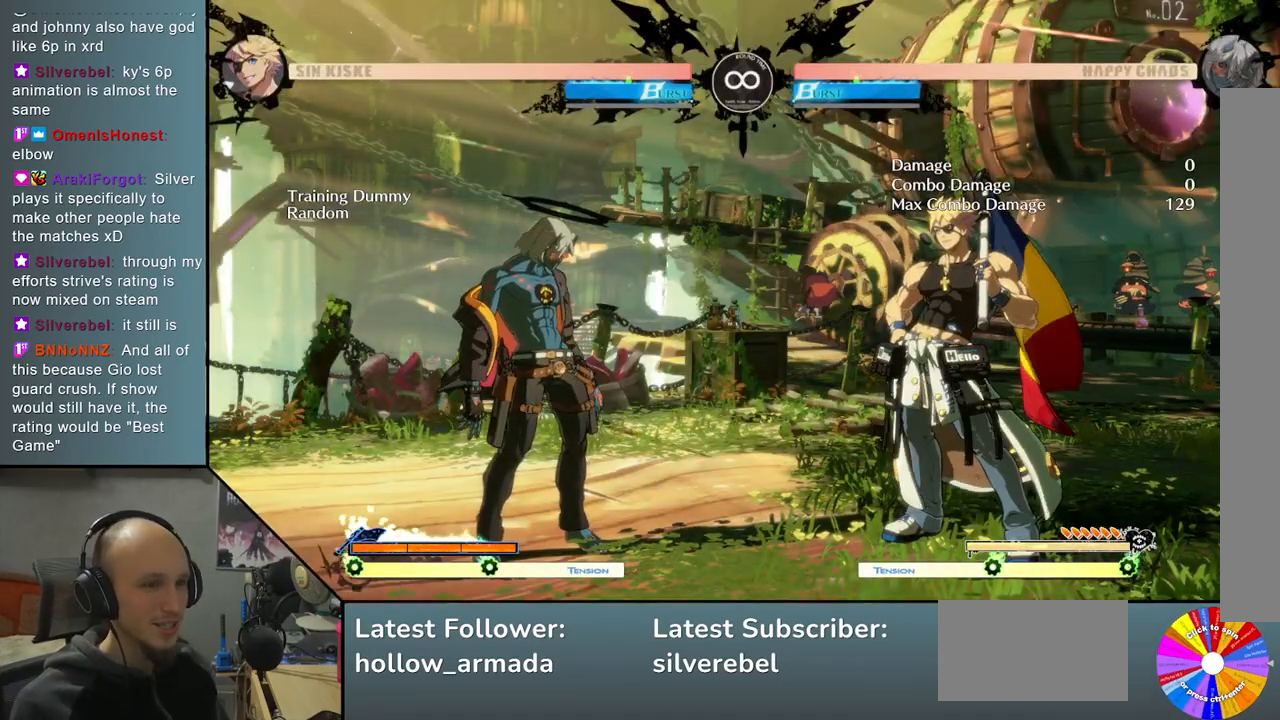
{"buttons": [], "left_stick": "center", "events": [[83, "TRIANGLE", "down"], [333, "TRIANGLE", "up"], [400, "R2", "down"], [483, "R2", "up"]]}
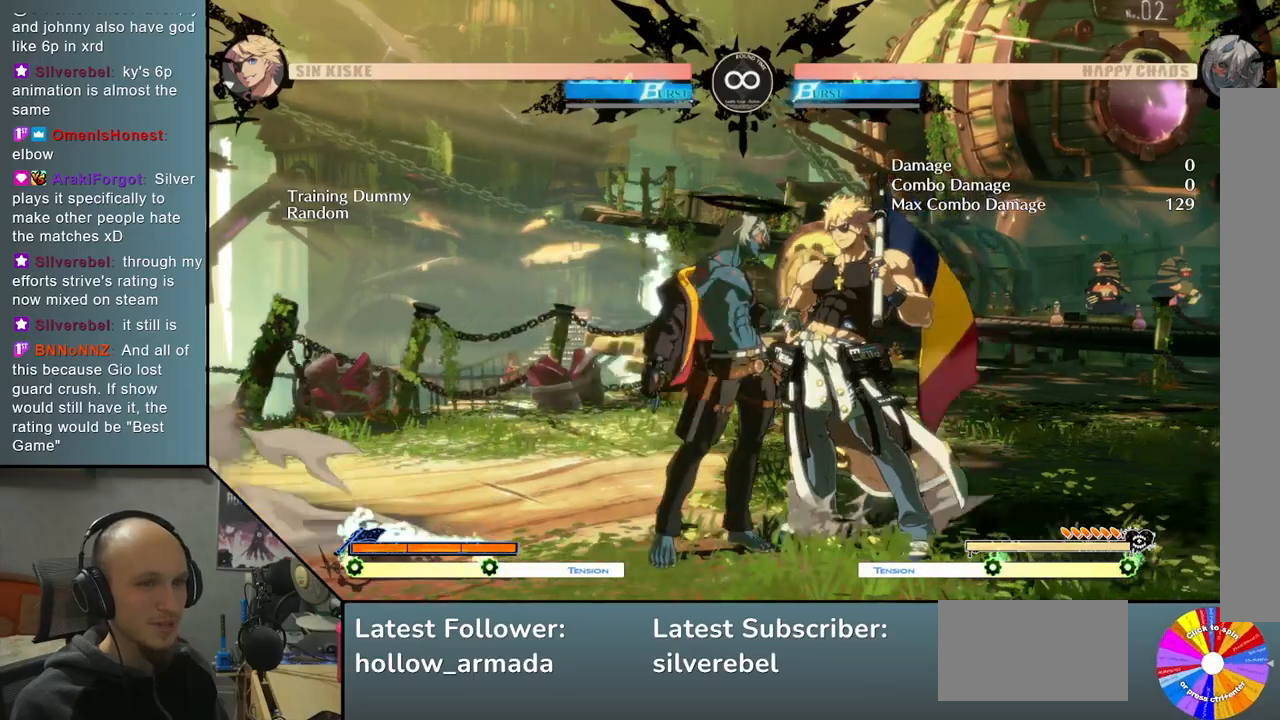
{"buttons": ["L2"], "left_stick": "right", "events": [[33, "left_stick", "right"], [150, "SQUARE", "down"], [233, "SQUARE", "up"], [417, "L2", "down"]]}
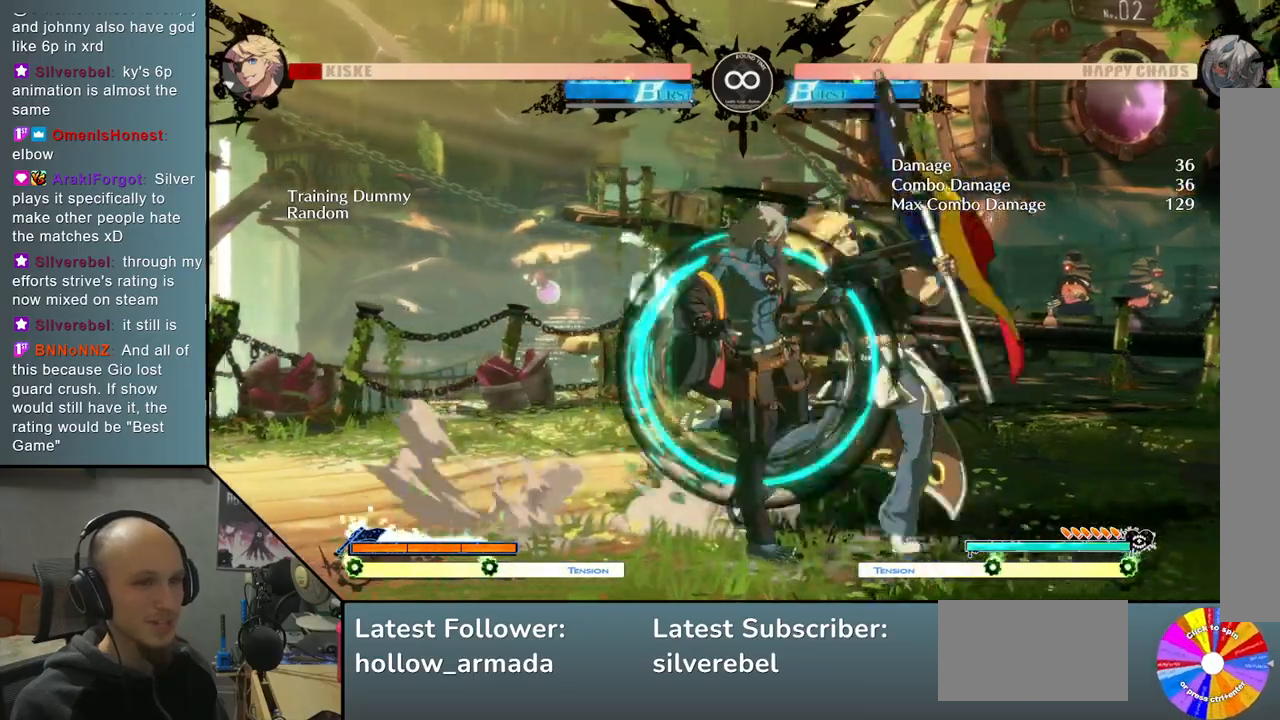
{"buttons": ["TRIANGLE"], "left_stick": "center", "events": [[250, "left_stick", "center"], [267, "L2", "up"], [483, "TRIANGLE", "down"]]}
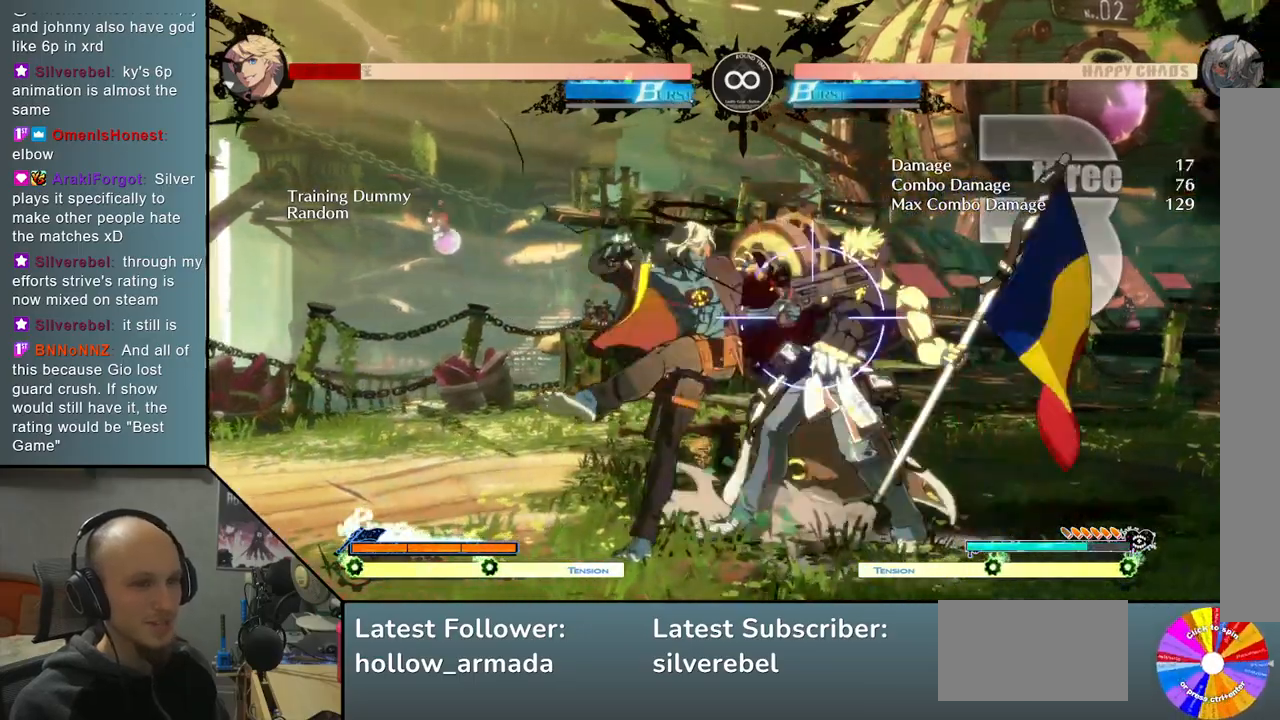
{"buttons": ["SQUARE"], "left_stick": "right", "events": [[117, "R2", "down"], [200, "TRIANGLE", "up"], [250, "R2", "up"], [300, "left_stick", "right"], [433, "SQUARE", "down"]]}
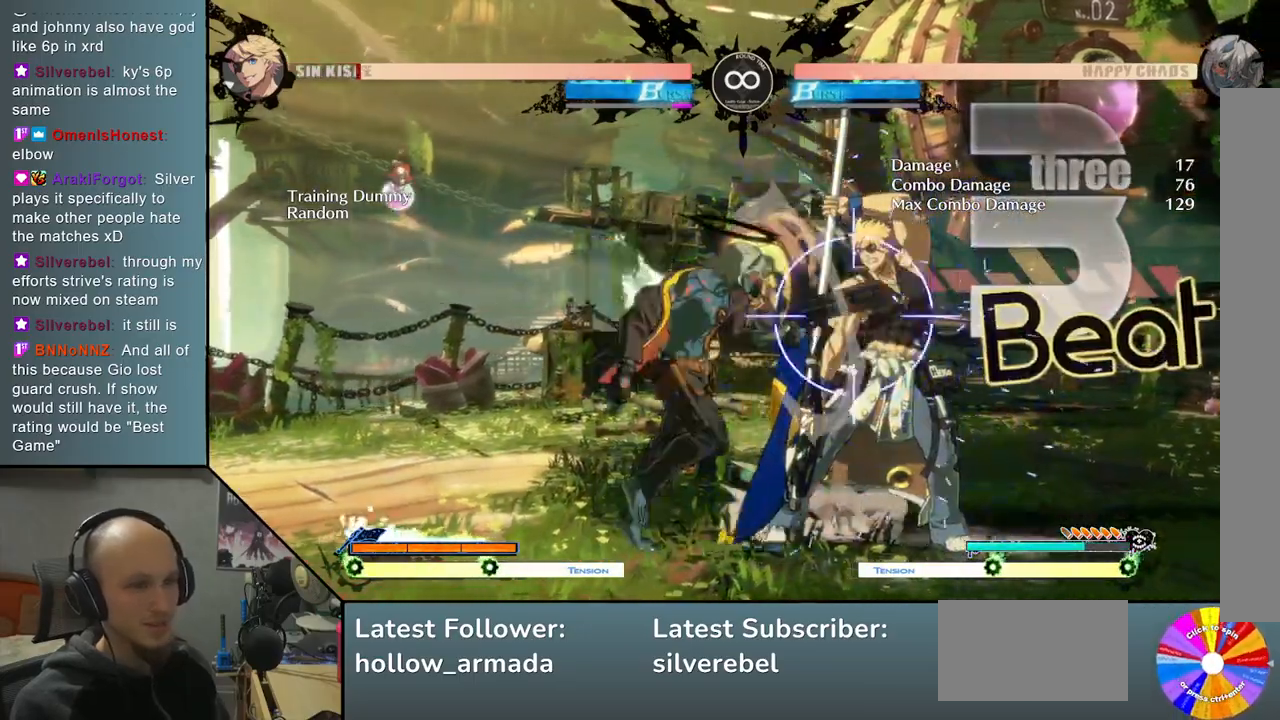
{"buttons": ["L2"], "left_stick": "right", "events": [[50, "SQUARE", "up"], [200, "L2", "down"]]}
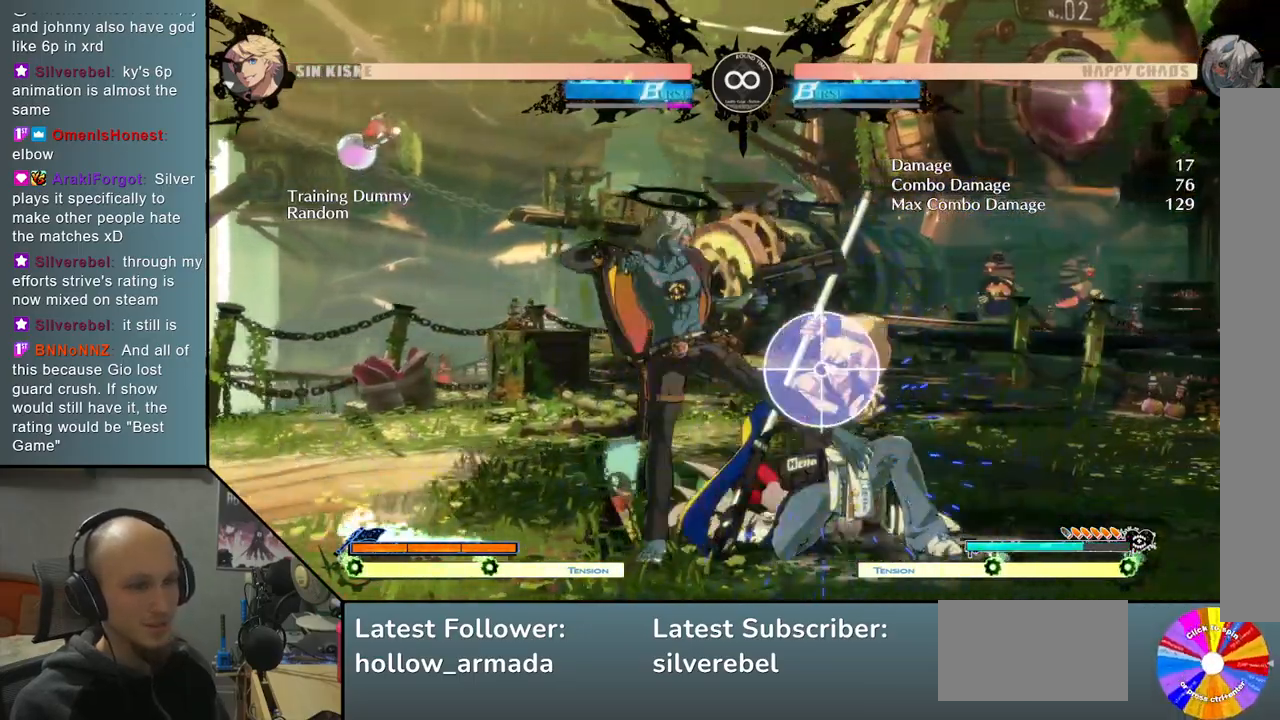
{"buttons": ["SELECT"], "left_stick": "center", "events": [[67, "L2", "up"], [117, "left_stick", "center"], [433, "SELECT", "down"]]}
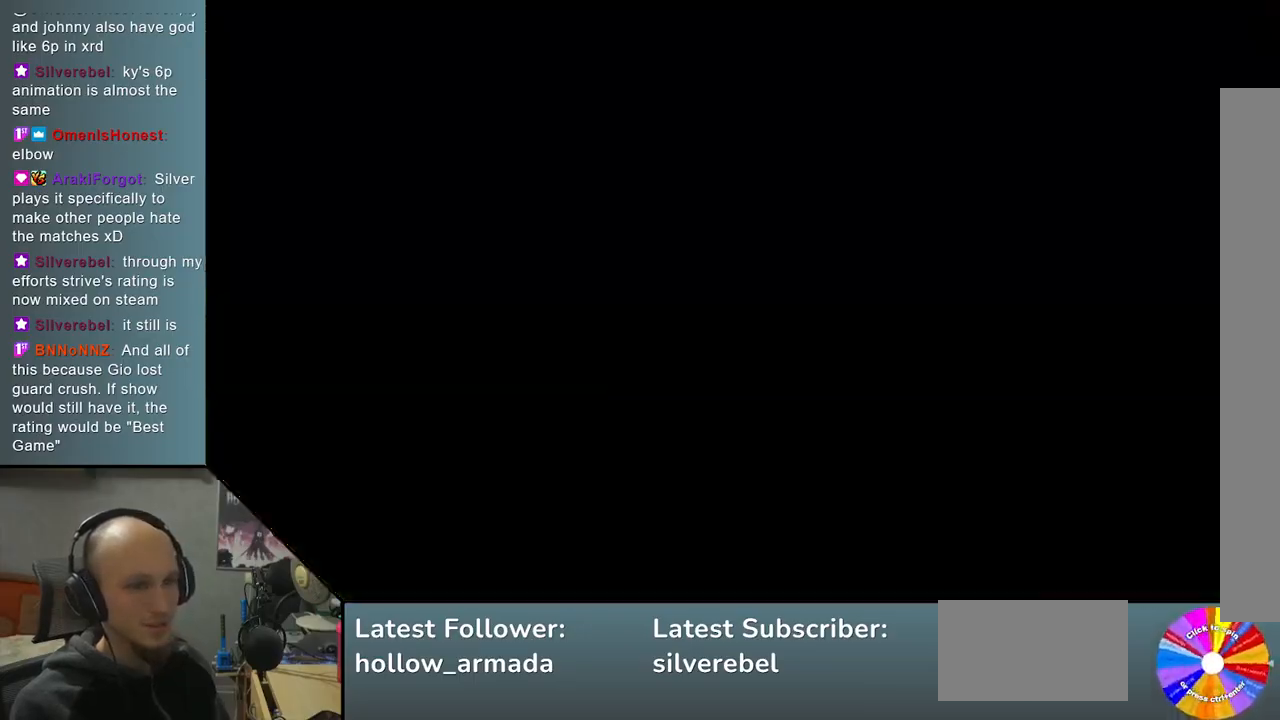
{"buttons": ["R2"], "left_stick": "center", "events": [[33, "SELECT", "up"], [117, "TRIANGLE", "down"], [483, "R2", "down"], [500, "TRIANGLE", "up"]]}
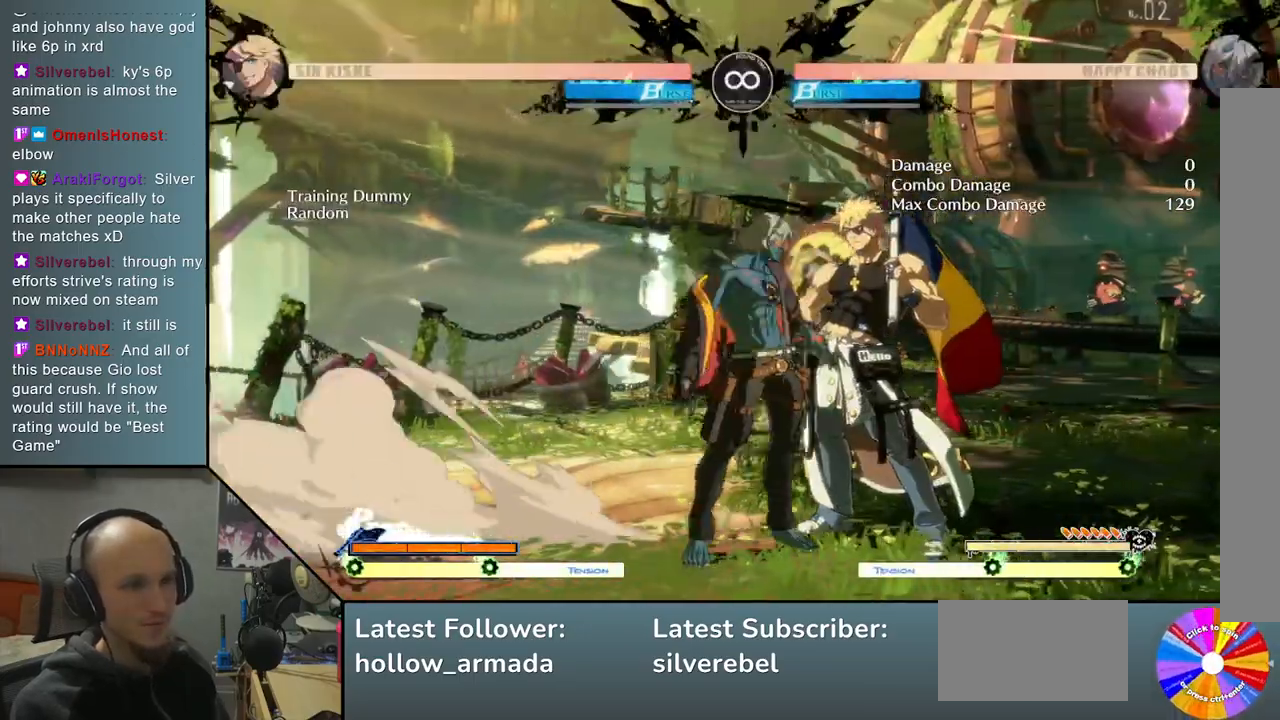
{"buttons": ["L2"], "left_stick": "right", "events": [[83, "R2", "up"], [100, "left_stick", "right"], [283, "SQUARE", "down"], [350, "SQUARE", "up"], [483, "L2", "down"]]}
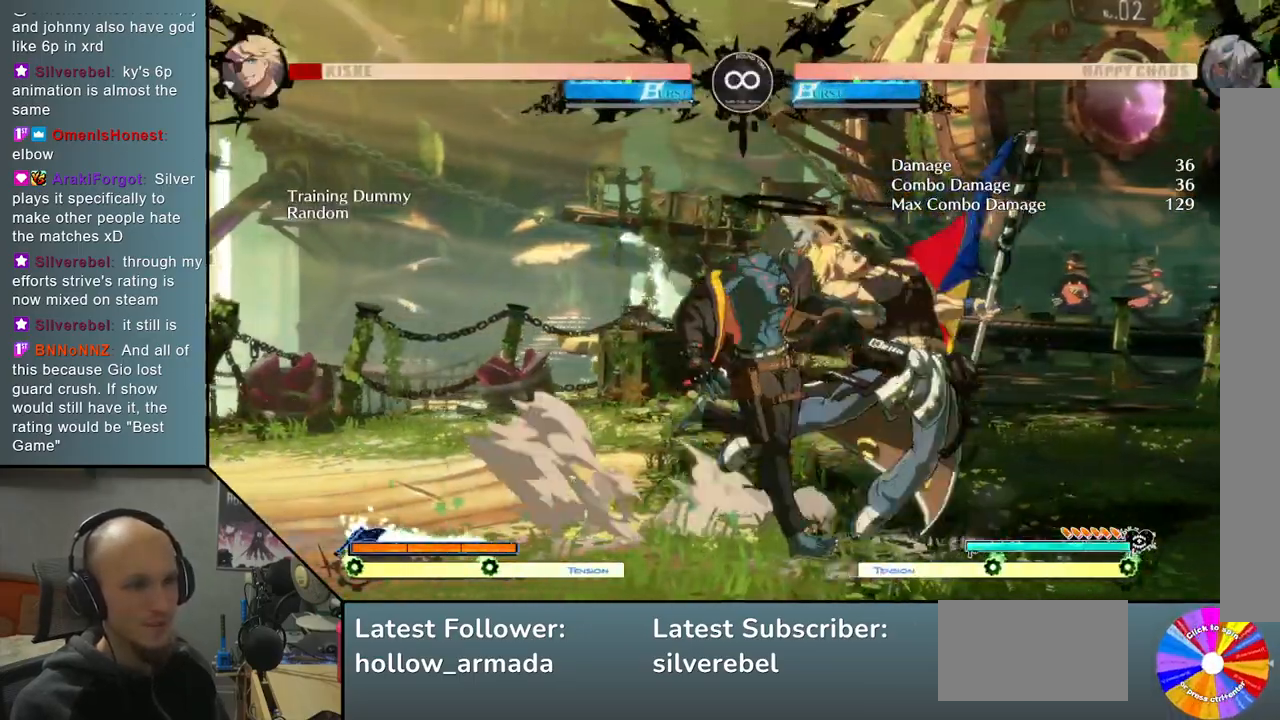
{"buttons": [], "left_stick": "center", "events": [[450, "left_stick", "center"], [467, "L2", "up"]]}
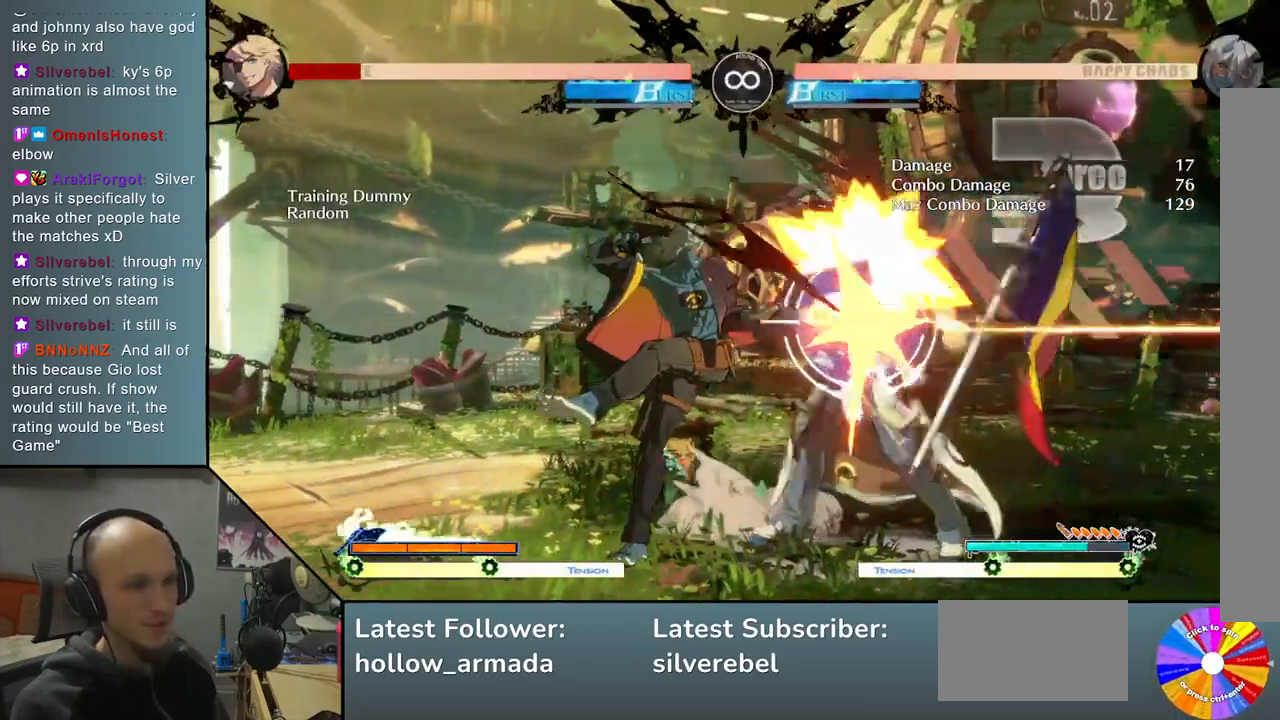
{"buttons": [], "left_stick": "right", "events": [[133, "TRIANGLE", "down"], [250, "R2", "down"], [350, "TRIANGLE", "up"], [367, "R2", "up"], [433, "left_stick", "right"]]}
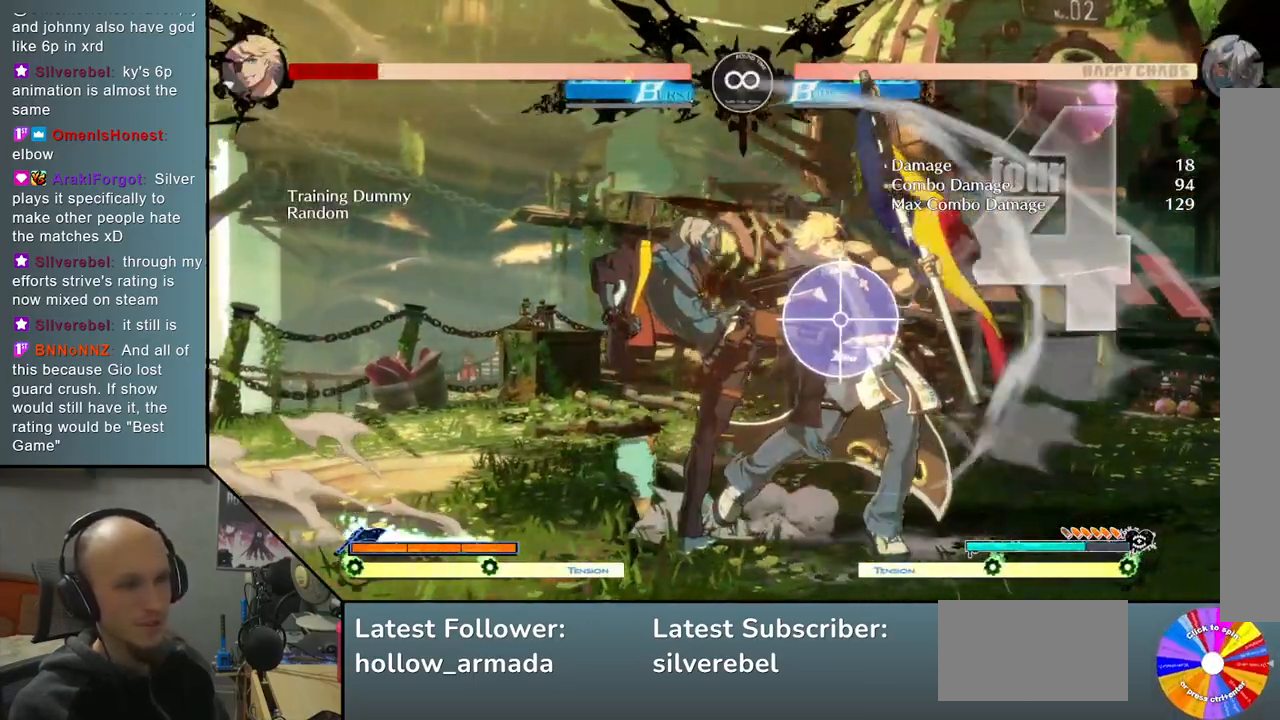
{"buttons": ["L2"], "left_stick": "right", "events": [[33, "SQUARE", "down"], [133, "SQUARE", "up"], [300, "L2", "down"]]}
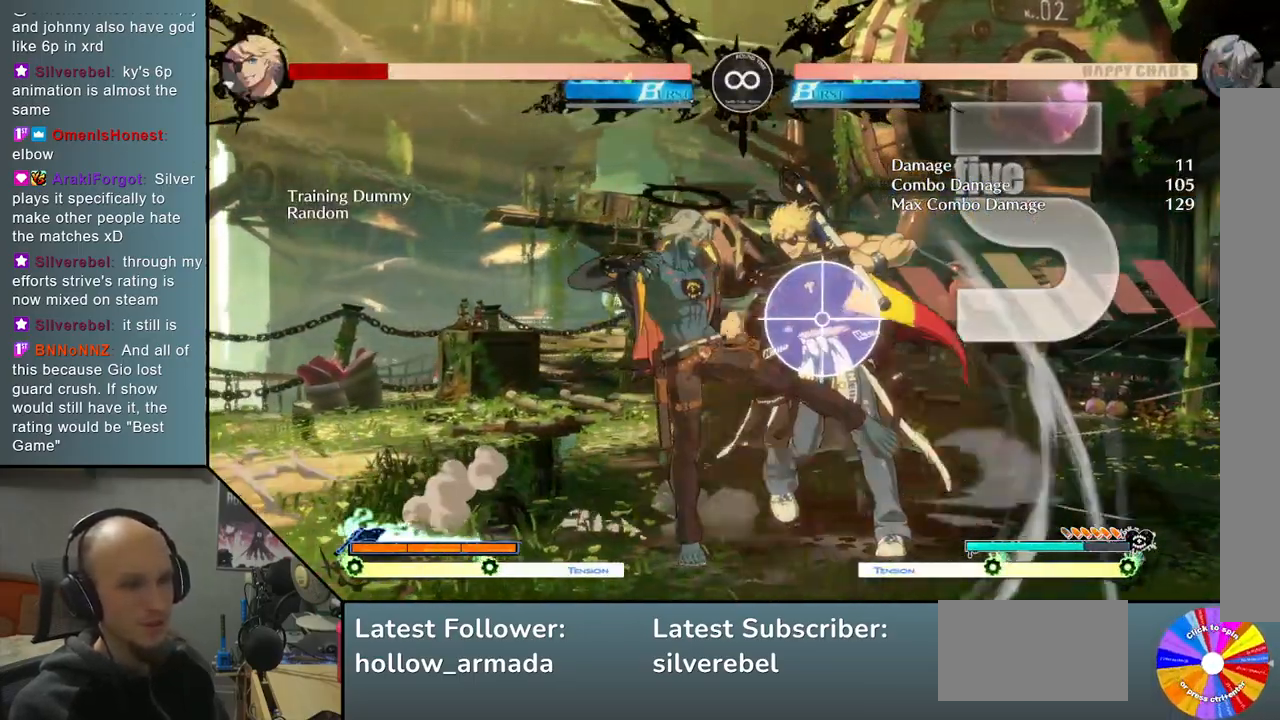
{"buttons": ["TRIANGLE"], "left_stick": "center", "events": [[283, "L2", "up"], [283, "left_stick", "center"], [417, "TRIANGLE", "down"]]}
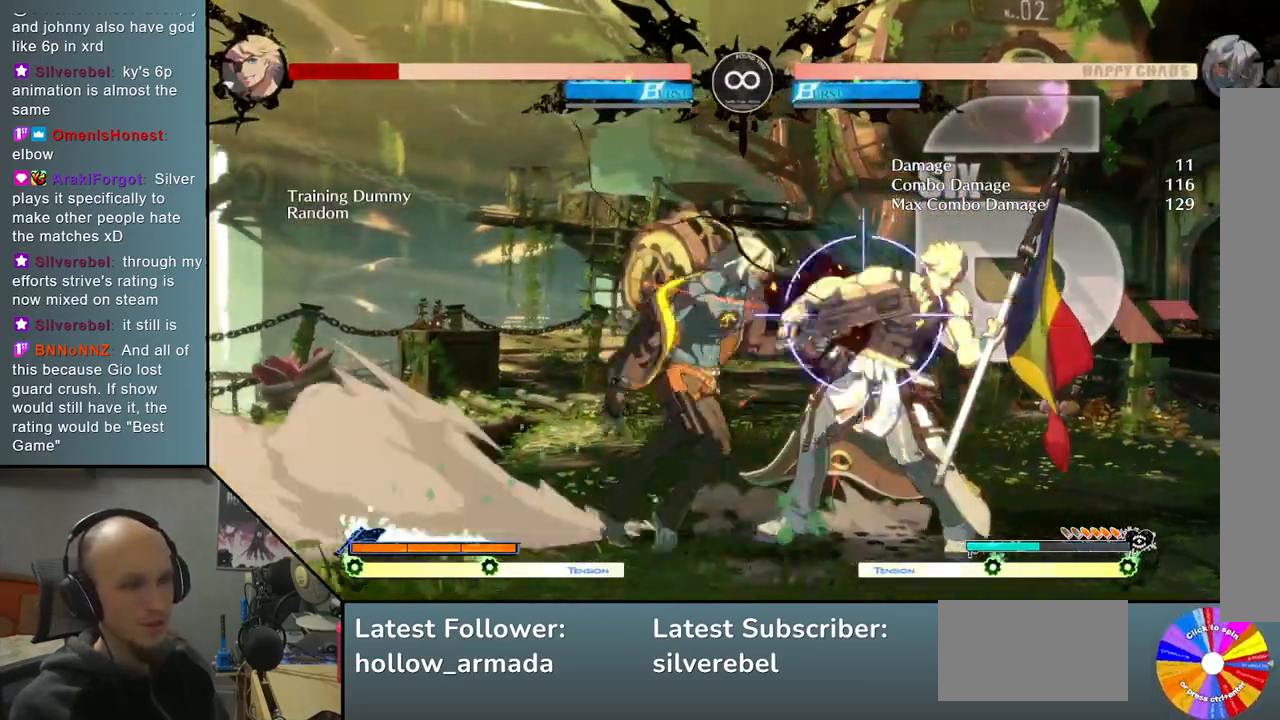
{"buttons": [], "left_stick": "right", "events": [[33, "R2", "down"], [133, "TRIANGLE", "up"], [183, "R2", "up"], [250, "left_stick", "right"], [350, "SQUARE", "down"], [450, "SQUARE", "up"]]}
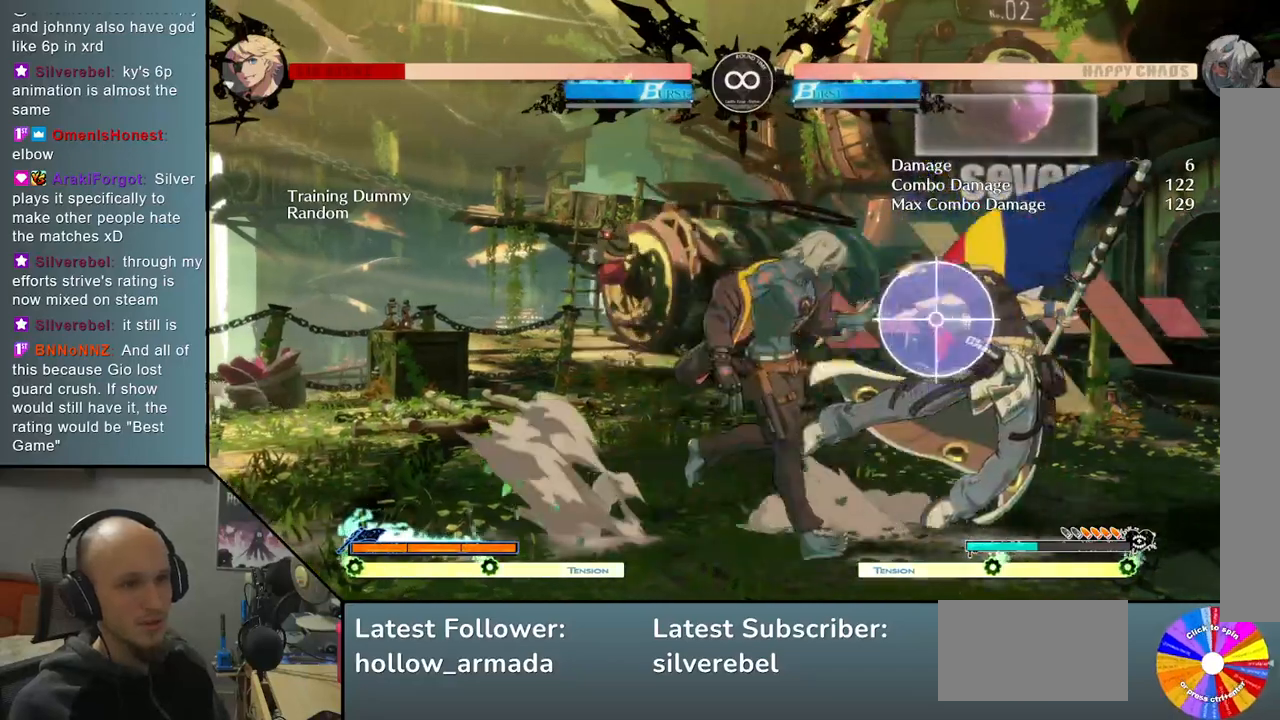
{"buttons": [], "left_stick": "center", "events": [[100, "L2", "down"], [483, "left_stick", "center"], [500, "L2", "up"]]}
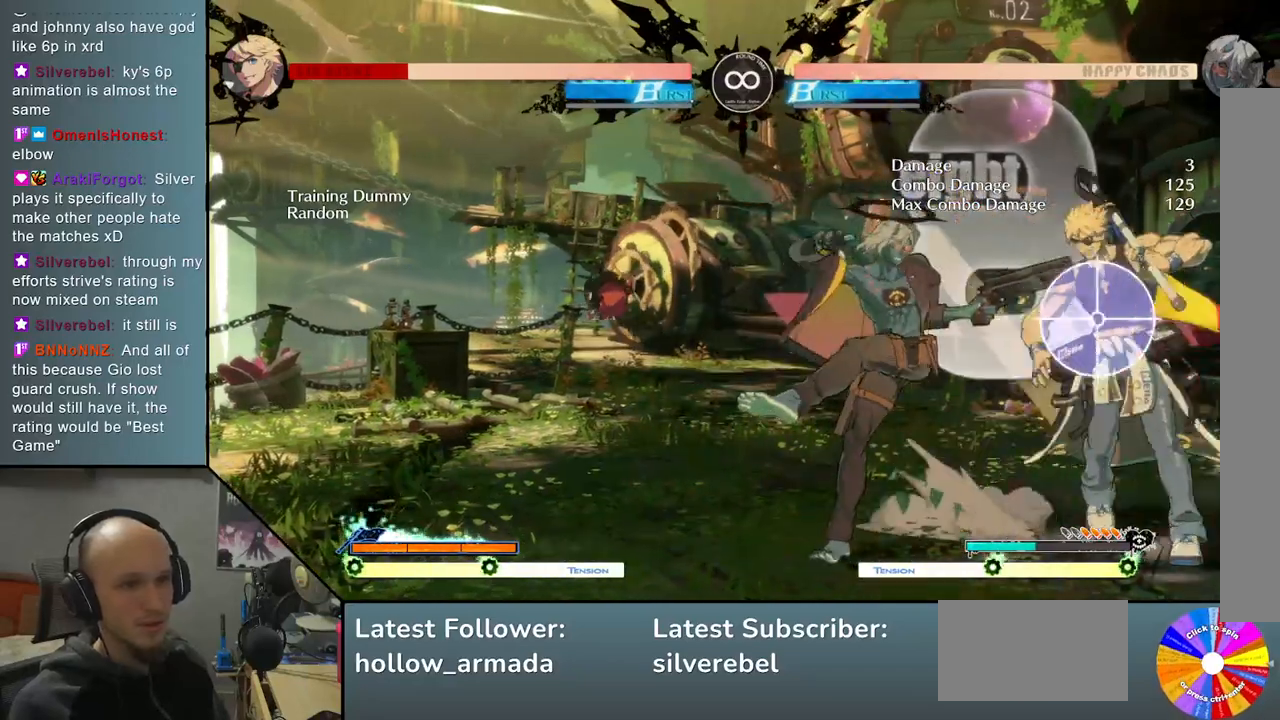
{"buttons": [], "left_stick": "right", "events": [[17, "left_stick", "right"], [33, "left_stick", "center"], [183, "TRIANGLE", "down"], [283, "R2", "down"], [383, "TRIANGLE", "up"], [400, "R2", "up"], [417, "left_stick", "right"]]}
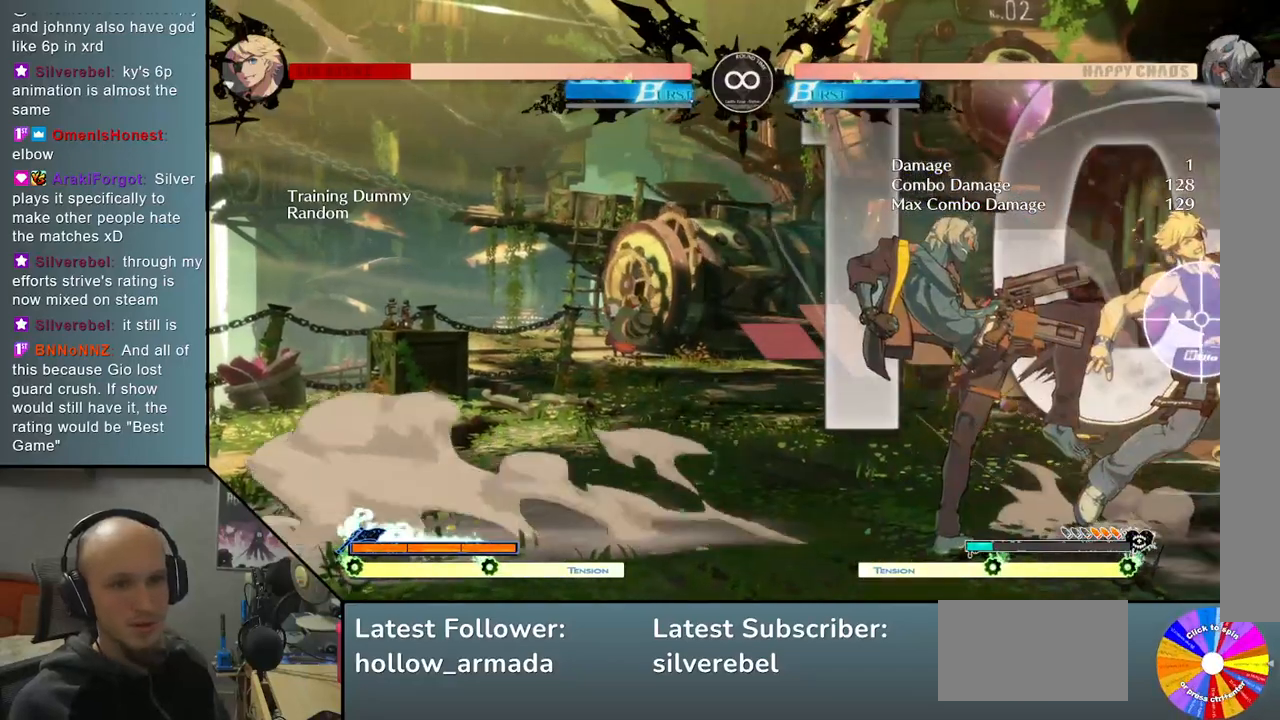
{"buttons": ["L2"], "left_stick": "right", "events": [[100, "SQUARE", "down"], [200, "SQUARE", "up"], [367, "L2", "down"]]}
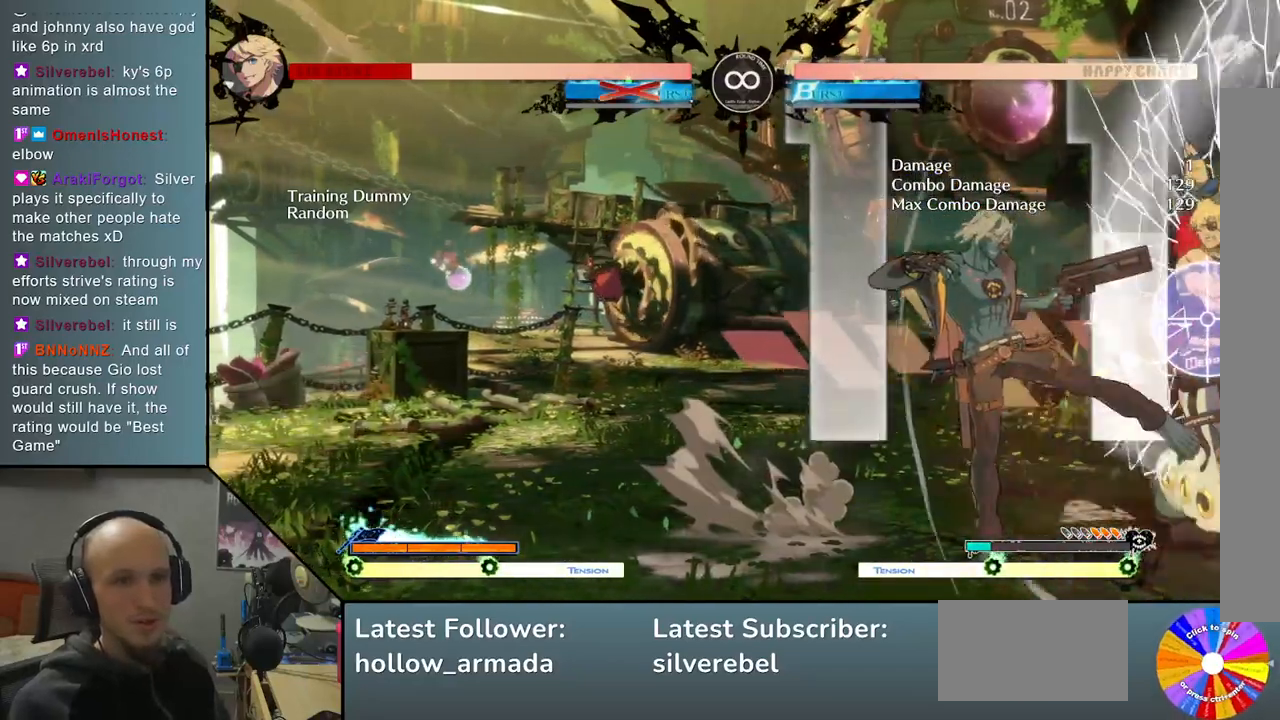
{"buttons": [], "left_stick": "center", "events": [[217, "L2", "up"], [333, "left_stick", "center"]]}
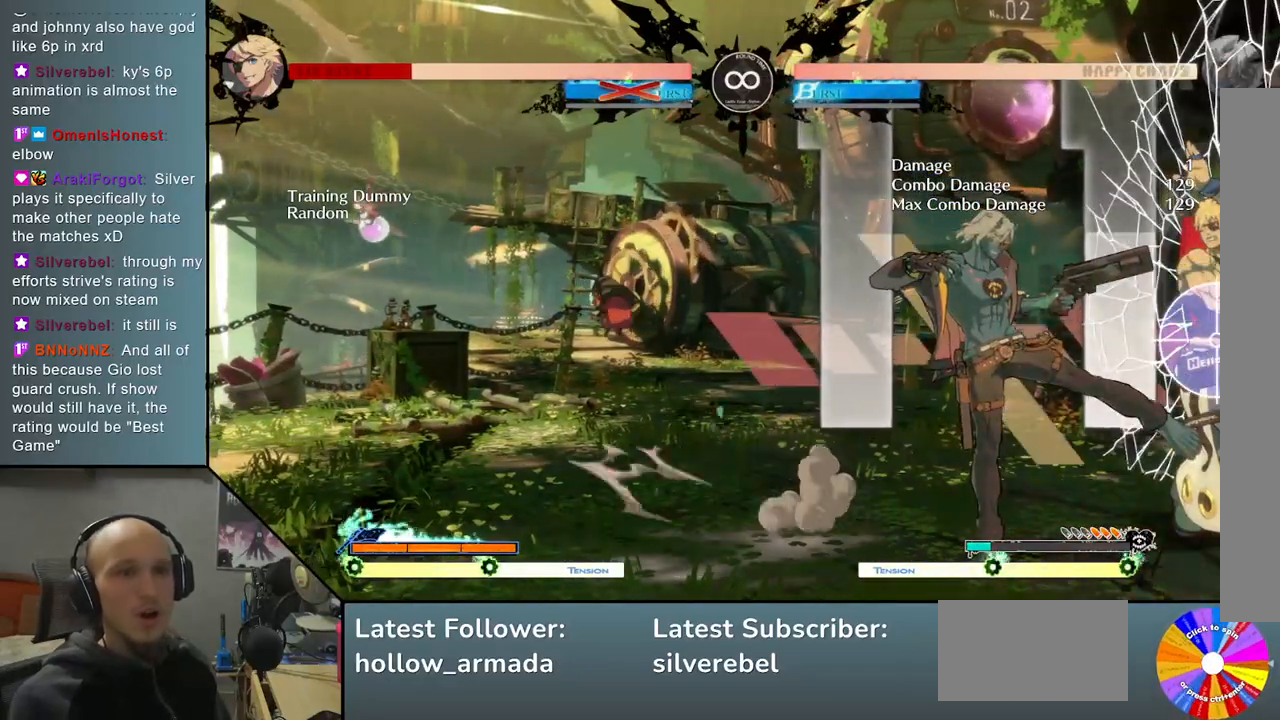
{"buttons": [], "left_stick": "down", "events": [[383, "left_stick", "down"], [450, "left_stick", "center"], [500, "left_stick", "down"]]}
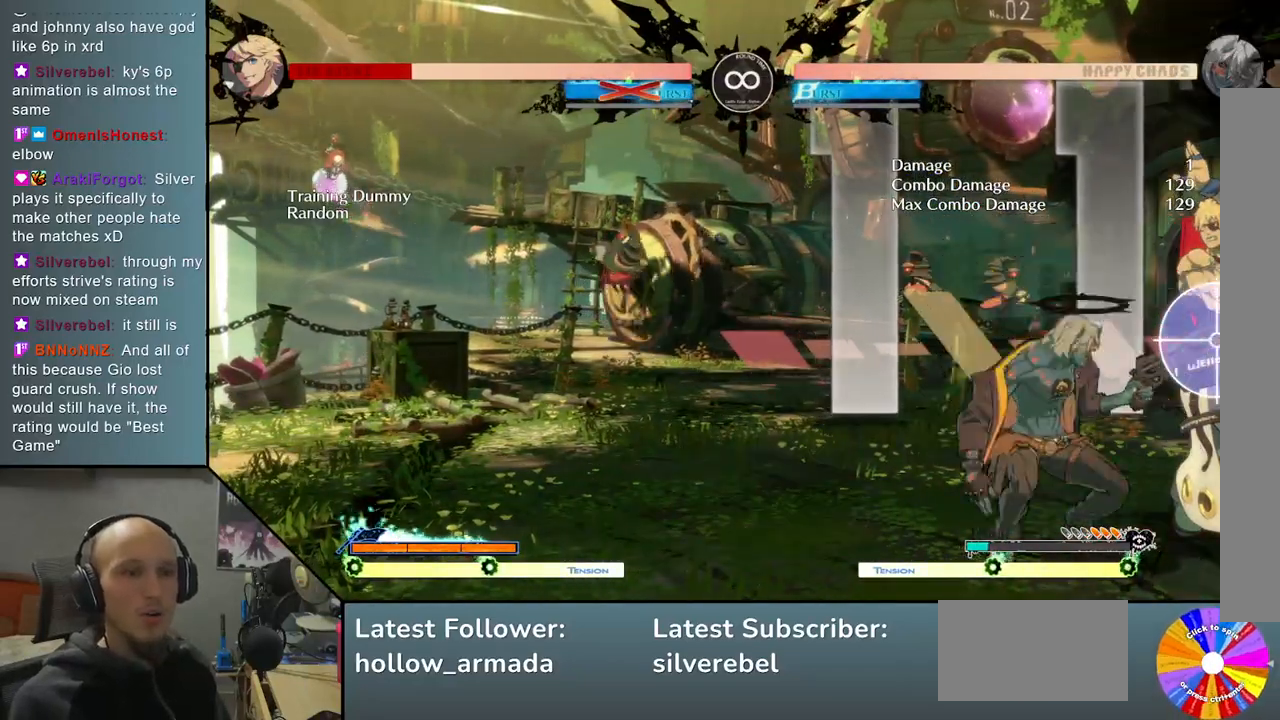
{"buttons": ["CIRCLE"], "left_stick": "center", "events": [[83, "CIRCLE", "down"], [117, "left_stick", "center"]]}
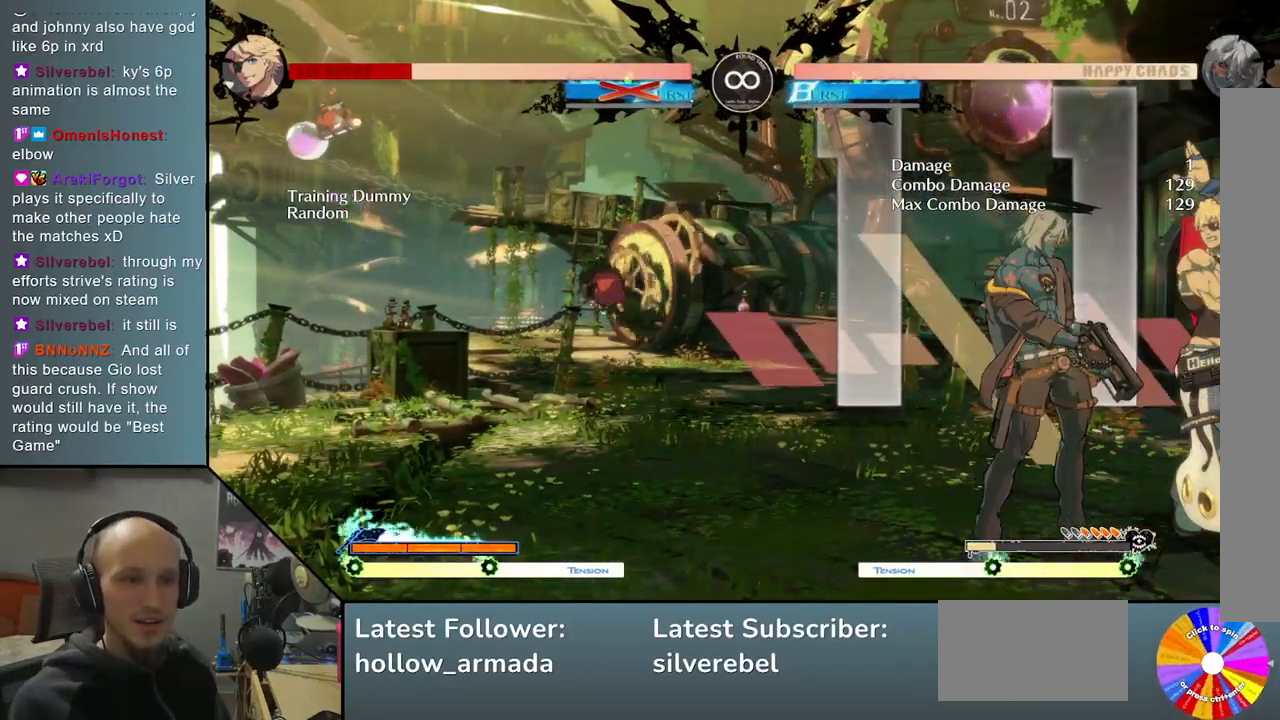
{"buttons": [], "left_stick": "down", "events": [[400, "CIRCLE", "up"], [483, "left_stick", "down"]]}
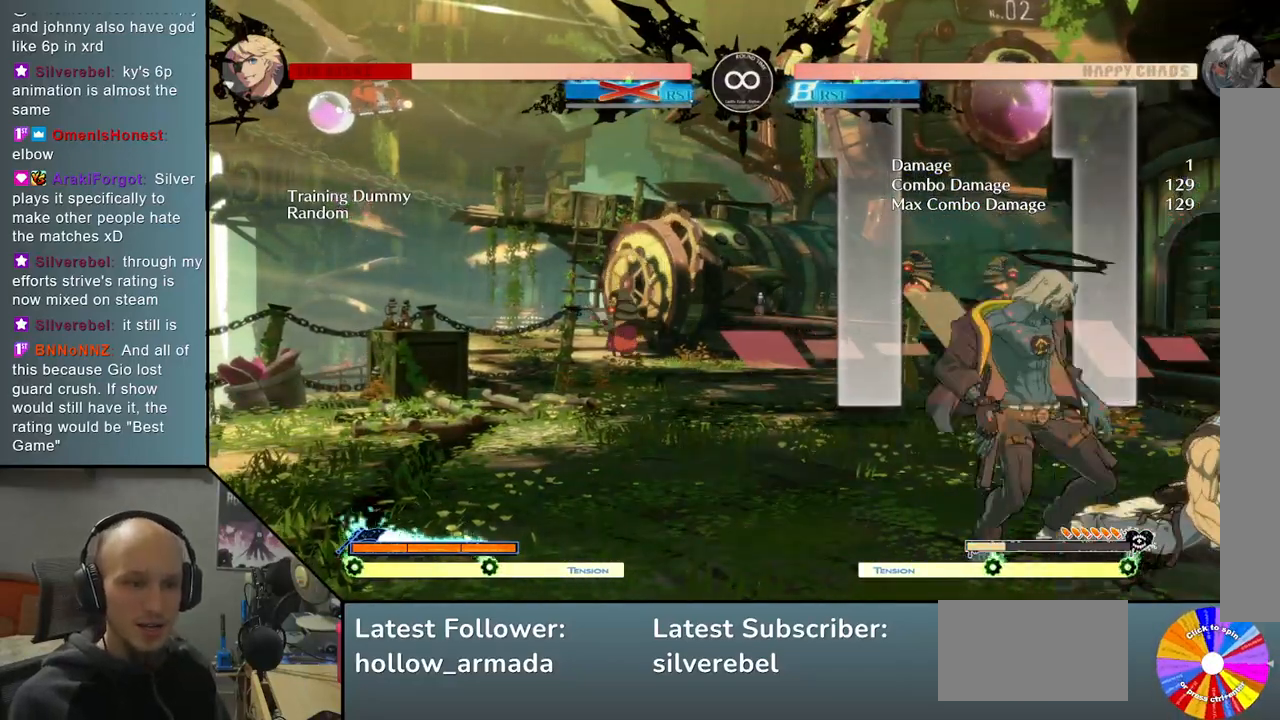
{"buttons": [], "left_stick": "down-right", "events": [[67, "SQUARE", "down"], [183, "SQUARE", "up"], [283, "CROSS", "down"], [433, "CROSS", "up"], [483, "left_stick", "down-right"]]}
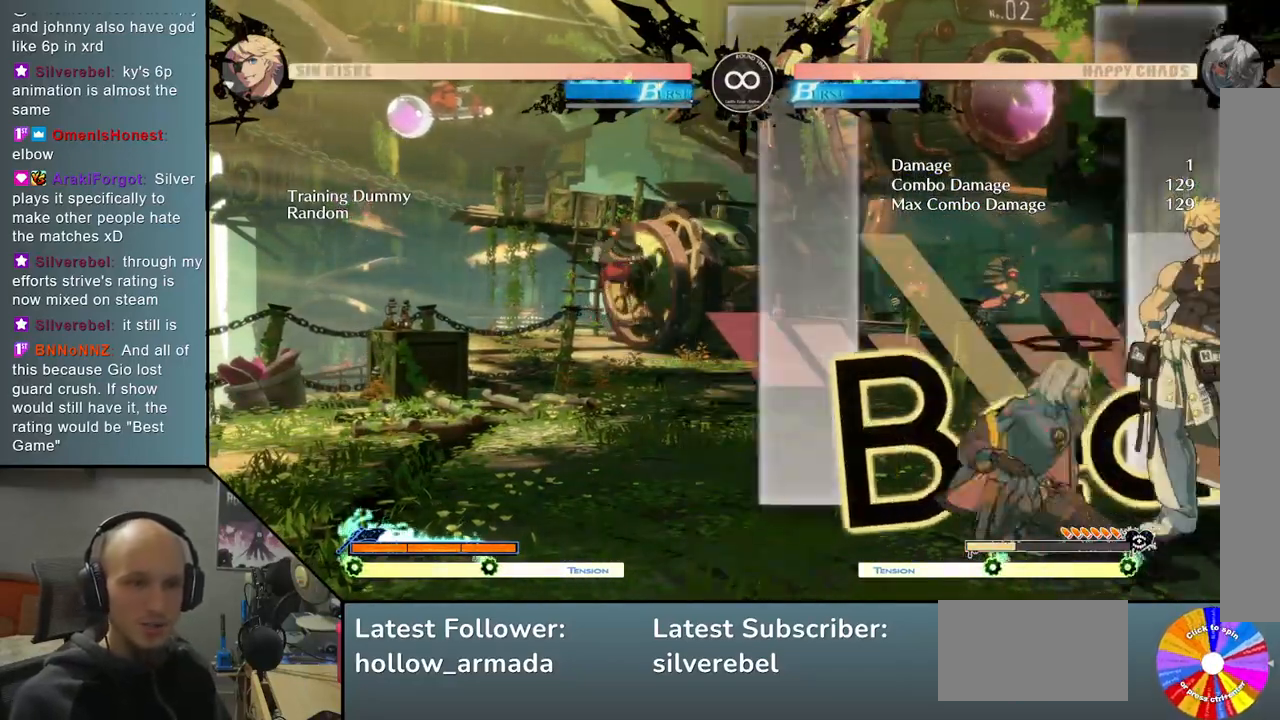
{"buttons": [], "left_stick": "center", "events": [[17, "left_stick", "down"], [33, "left_stick", "center"], [83, "left_stick", "left"], [150, "left_stick", "down"], [233, "left_stick", "right"], [400, "left_stick", "center"]]}